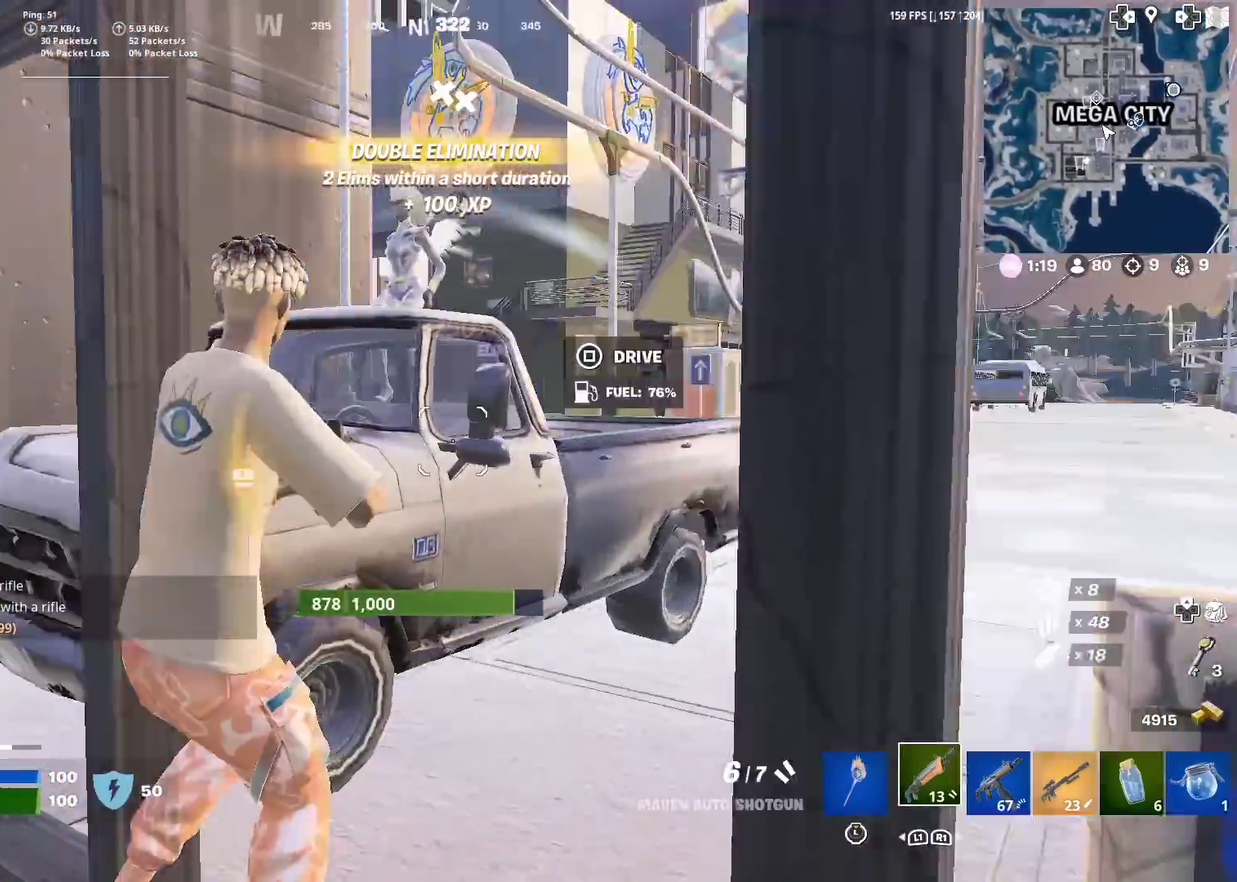
Gameplay with a controller (PlayStation layout); each line is a JSON object with the inputs held at the frame after it (dt_ms = milliseconds from this image to that frame). "events" lists button and stick changes between this image and that frame as [ms after this image, input, new state], when the widget could be followed in between. Not read: L1 L2 R1 TOUCHPAD.
{"dt_ms": 701, "buttons": ["R2"], "left_stick": "right", "right_stick": "down"}
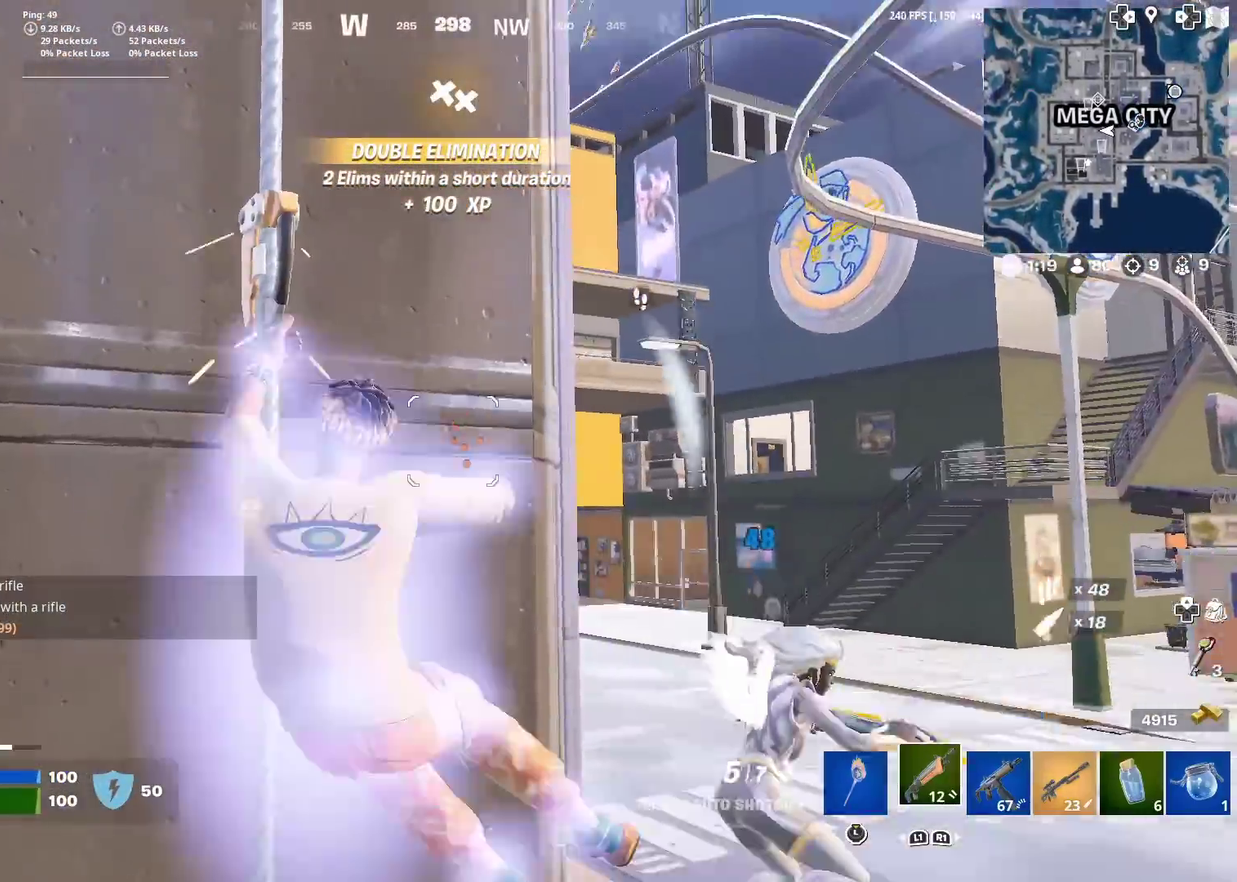
{"dt_ms": 300, "buttons": [], "left_stick": "right", "right_stick": "down-right", "events": [[100, "R2", "up"], [250, "right_stick", "down-right"]]}
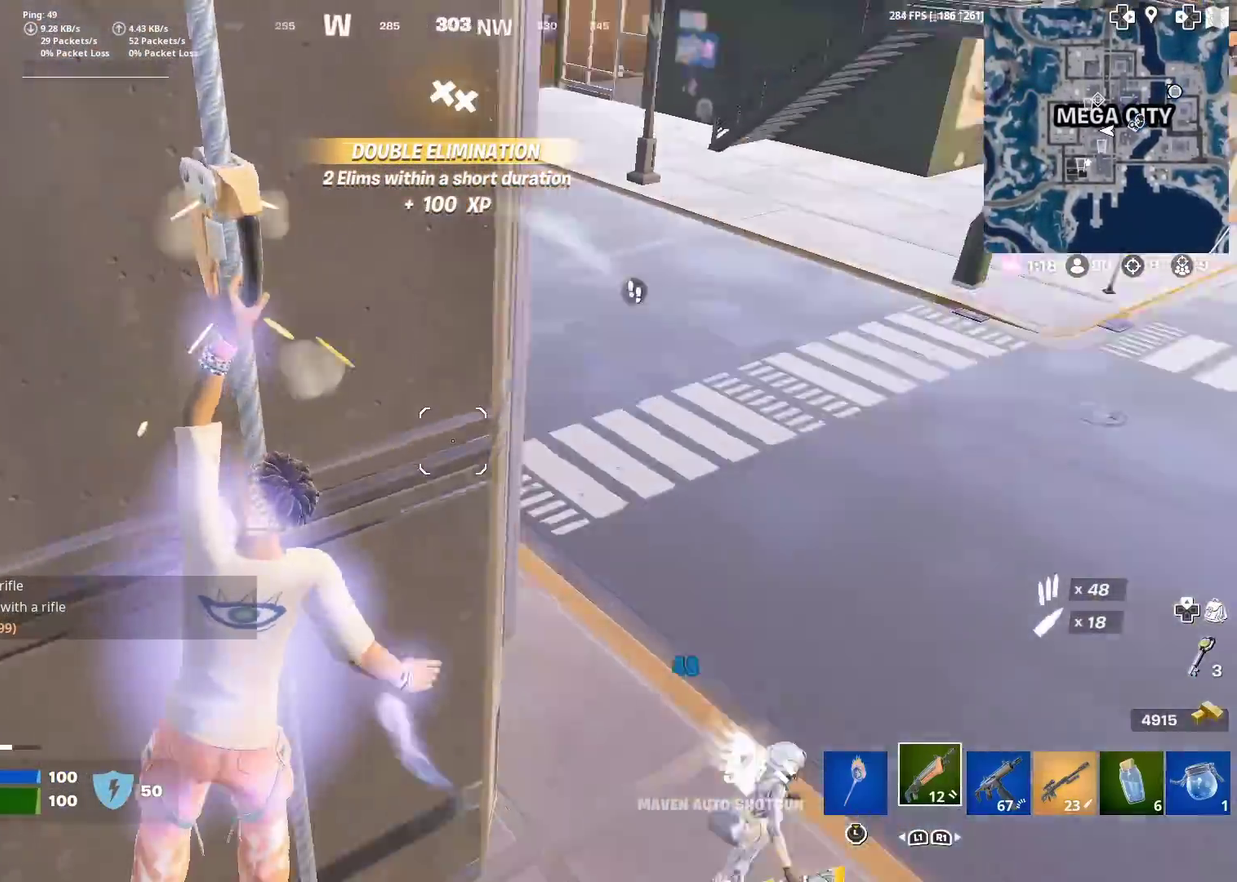
{"dt_ms": 584, "buttons": [], "left_stick": "center", "right_stick": "center", "events": [[100, "left_stick", "up-right"], [251, "CROSS", "down"], [317, "right_stick", "center"], [384, "CROSS", "up"], [467, "left_stick", "center"]]}
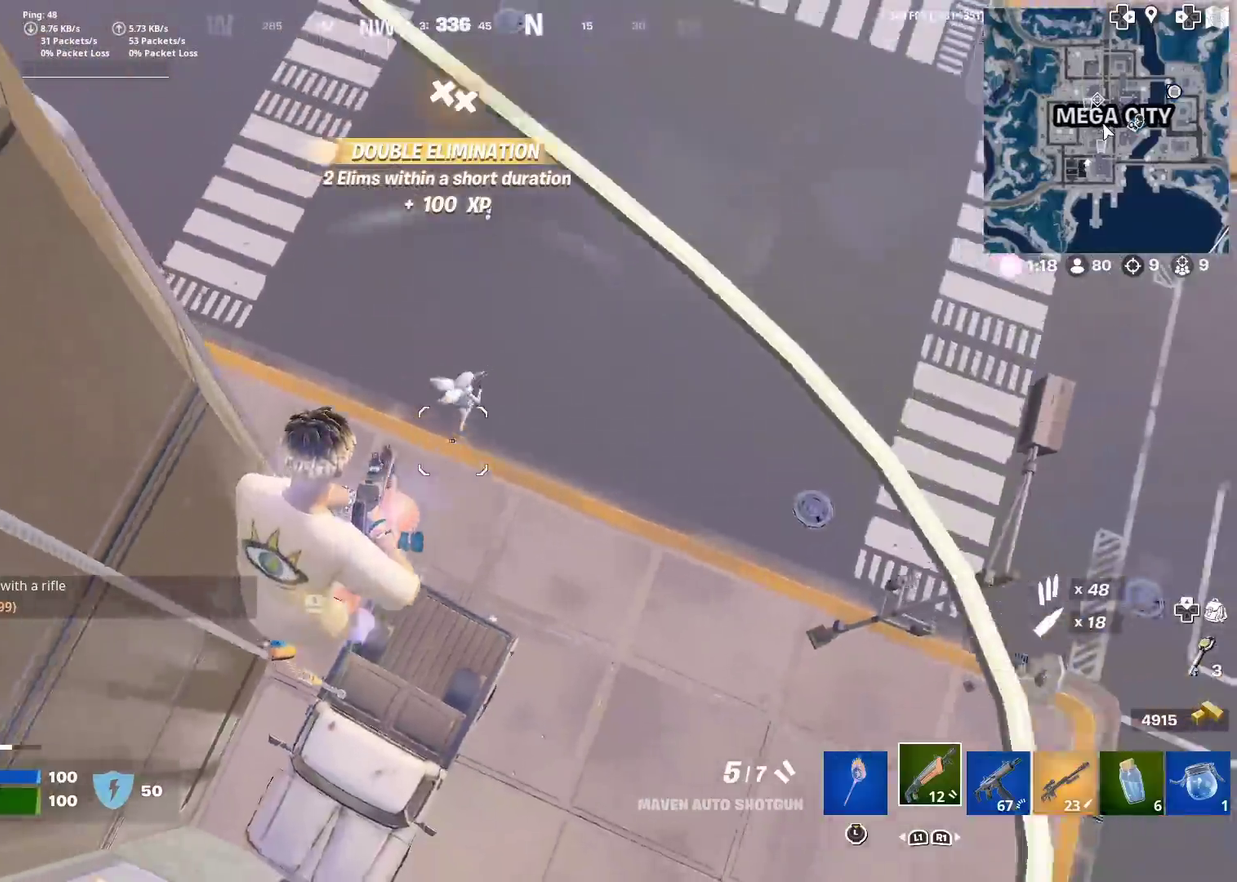
{"dt_ms": 401, "buttons": ["R2"], "left_stick": "up-left", "right_stick": "down-left", "events": [[134, "left_stick", "up"], [217, "left_stick", "up-left"], [284, "R2", "down"], [301, "right_stick", "down-left"]]}
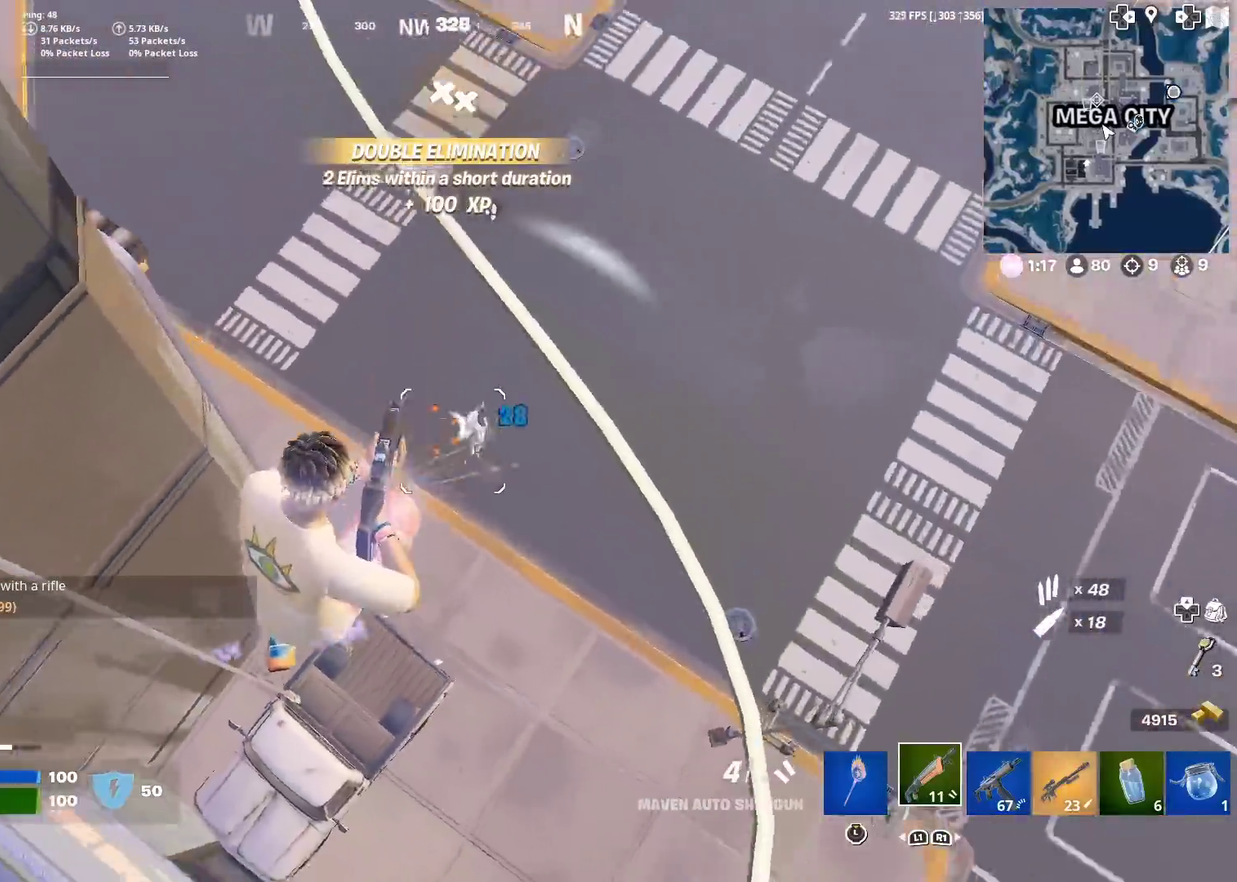
{"dt_ms": 500, "buttons": [], "left_stick": "up", "right_stick": "center", "events": [[16, "R2", "up"], [66, "right_stick", "center"], [83, "left_stick", "down-right"], [133, "R2", "down"], [133, "left_stick", "up-left"], [183, "left_stick", "center"], [200, "R2", "up"], [250, "left_stick", "down-right"], [317, "left_stick", "right"], [400, "left_stick", "up-right"], [450, "left_stick", "up"]]}
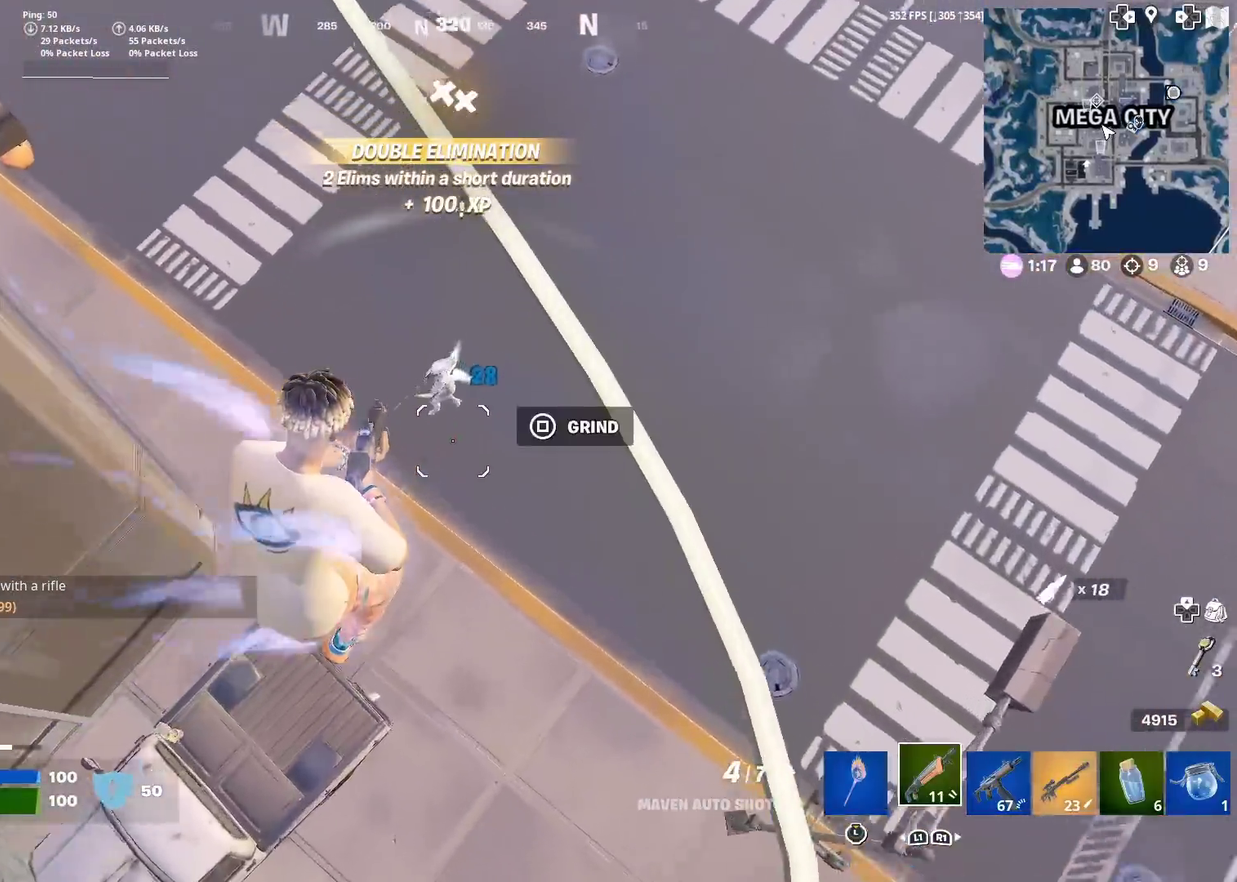
{"dt_ms": 501, "buttons": [], "left_stick": "up", "right_stick": "center", "events": [[17, "right_stick", "up"], [117, "right_stick", "up-left"], [167, "R2", "down"], [184, "right_stick", "left"], [267, "R2", "up"], [284, "left_stick", "up-right"], [350, "left_stick", "up"], [350, "right_stick", "center"]]}
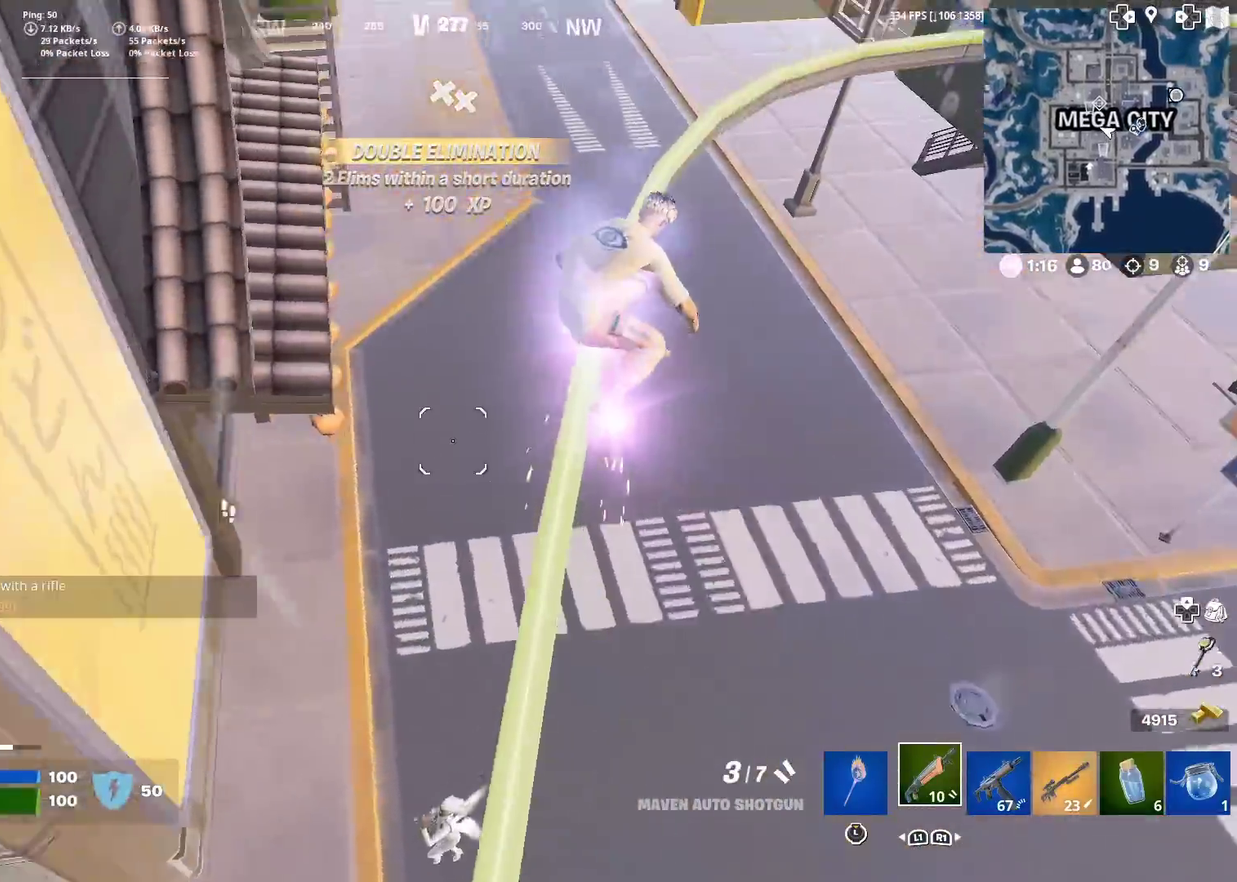
{"dt_ms": 400, "buttons": [], "left_stick": "left", "right_stick": "left", "events": [[33, "left_stick", "center"], [83, "left_stick", "left"], [217, "right_stick", "down-left"], [283, "CROSS", "down"], [283, "right_stick", "left"], [400, "CROSS", "up"]]}
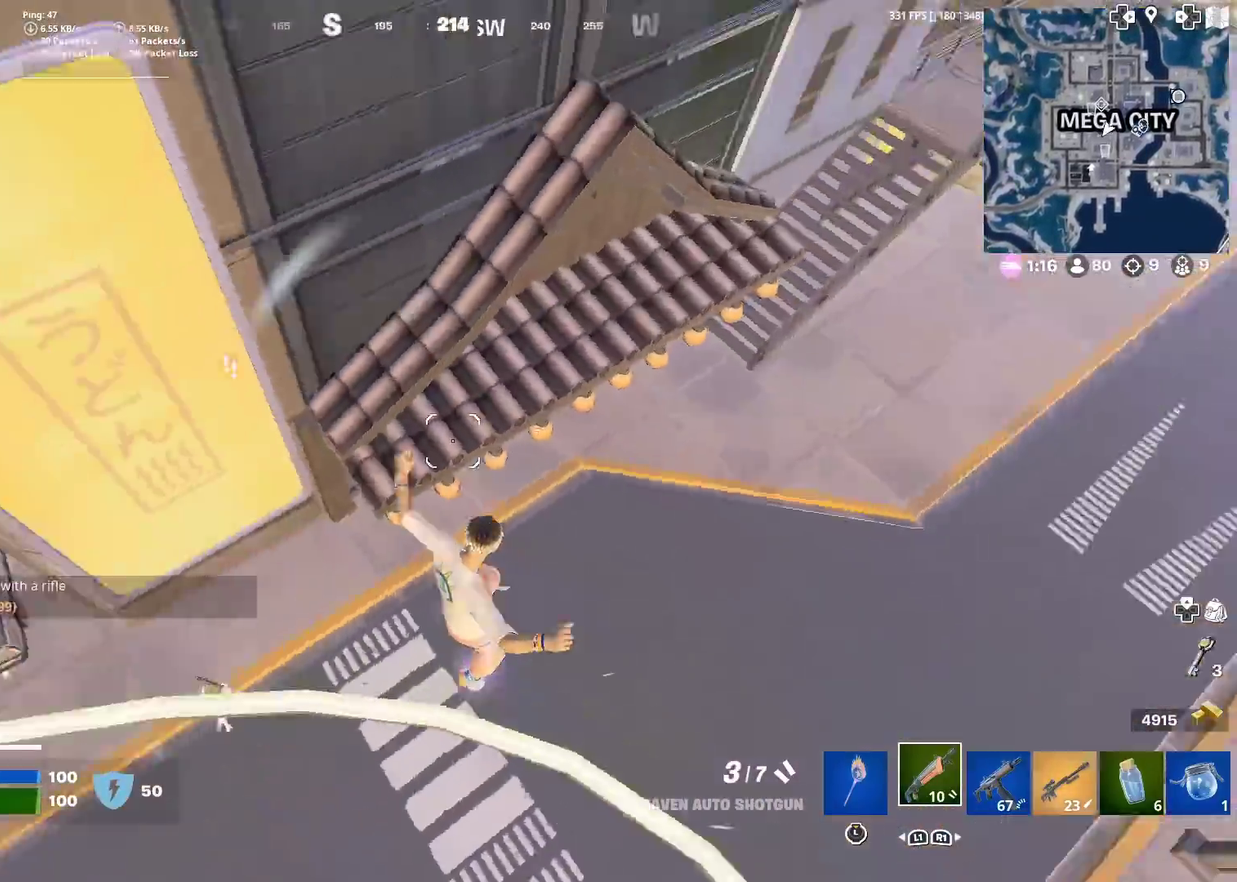
{"dt_ms": 601, "buttons": [], "left_stick": "down-left", "right_stick": "up-left", "events": [[17, "left_stick", "up-left"], [133, "left_stick", "up"], [150, "right_stick", "center"], [300, "right_stick", "up-left"], [450, "left_stick", "left"], [601, "left_stick", "down-left"]]}
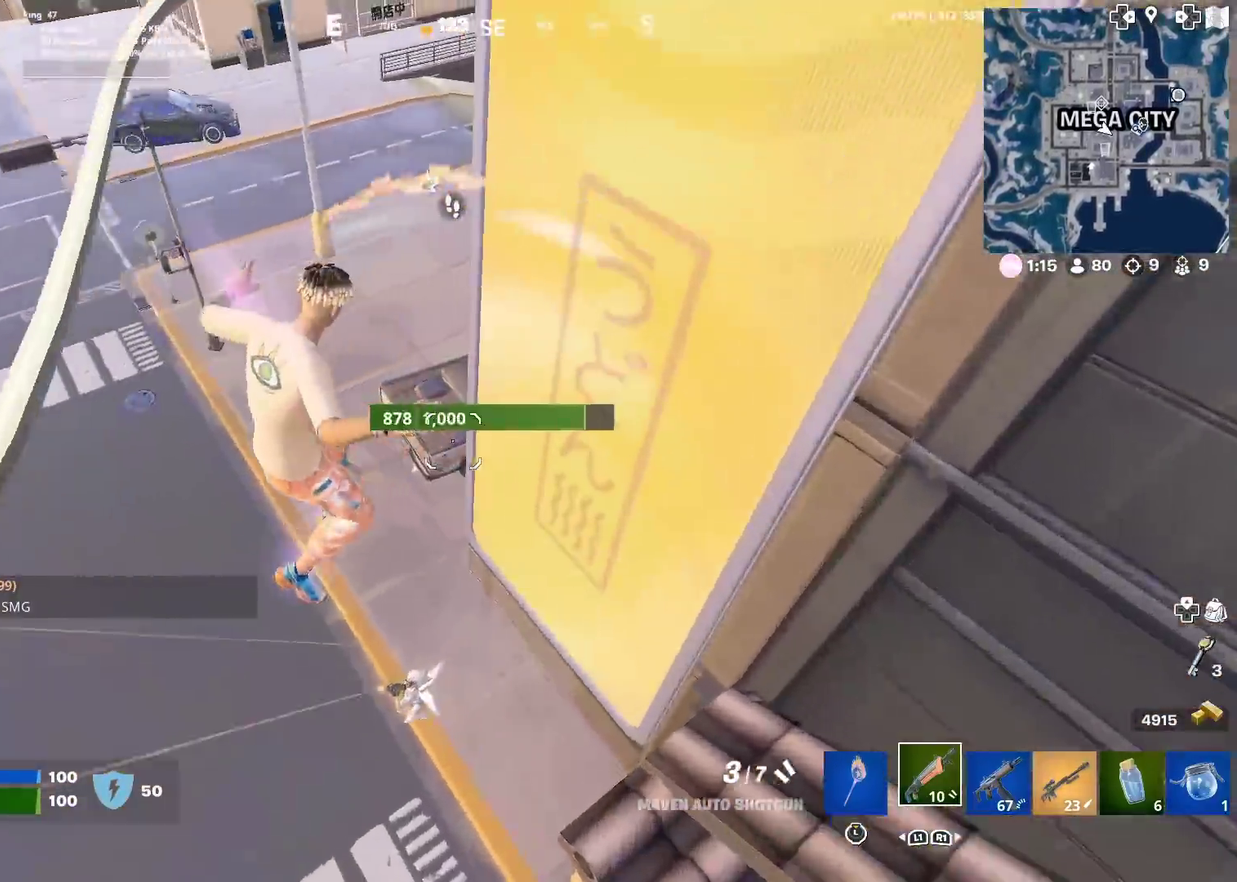
{"dt_ms": 300, "buttons": [], "left_stick": "down", "right_stick": "up-left", "events": [[200, "left_stick", "down"]]}
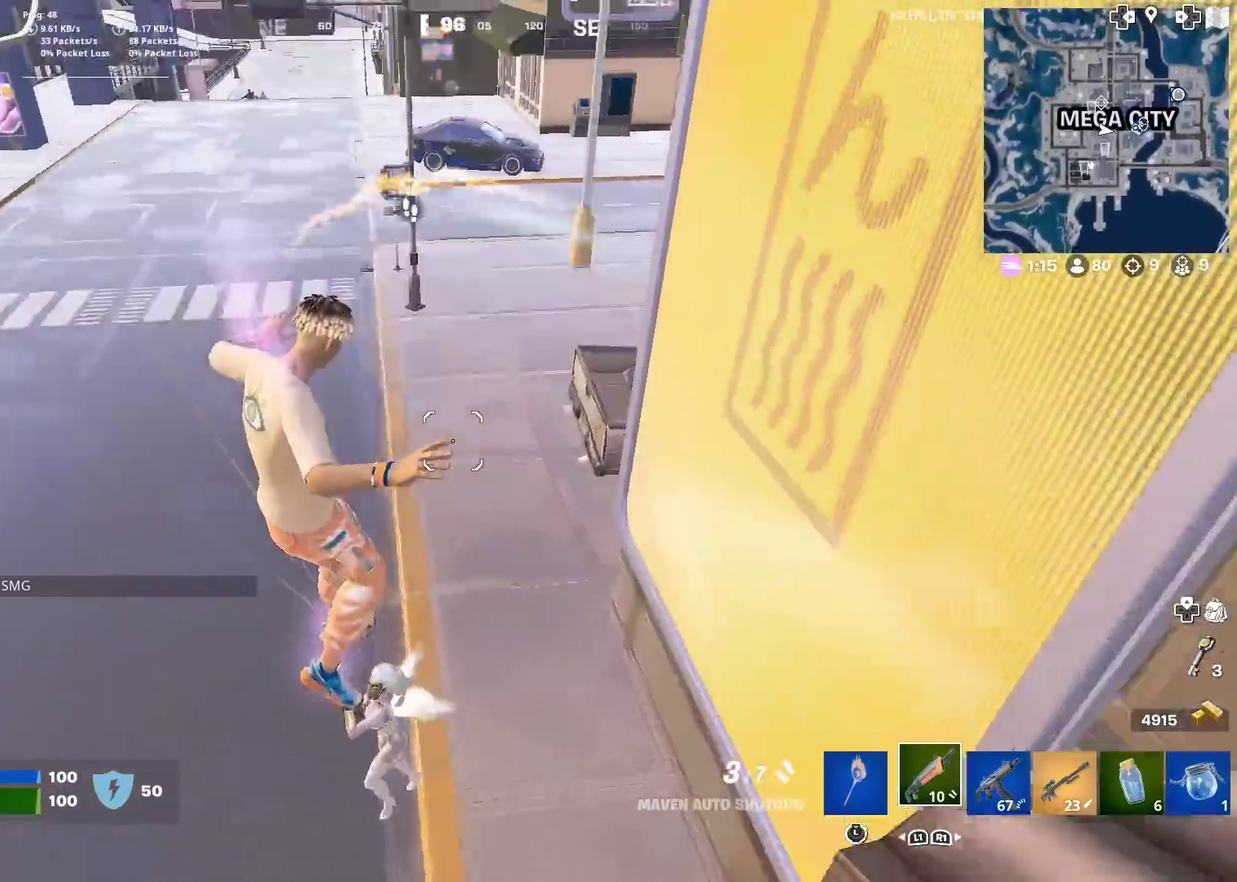
{"dt_ms": 701, "buttons": ["R2"], "left_stick": "left", "right_stick": "down-left", "events": [[83, "left_stick", "down-left"], [317, "left_stick", "left"], [384, "right_stick", "center"], [534, "right_stick", "left"], [617, "R2", "down"], [667, "right_stick", "down-left"]]}
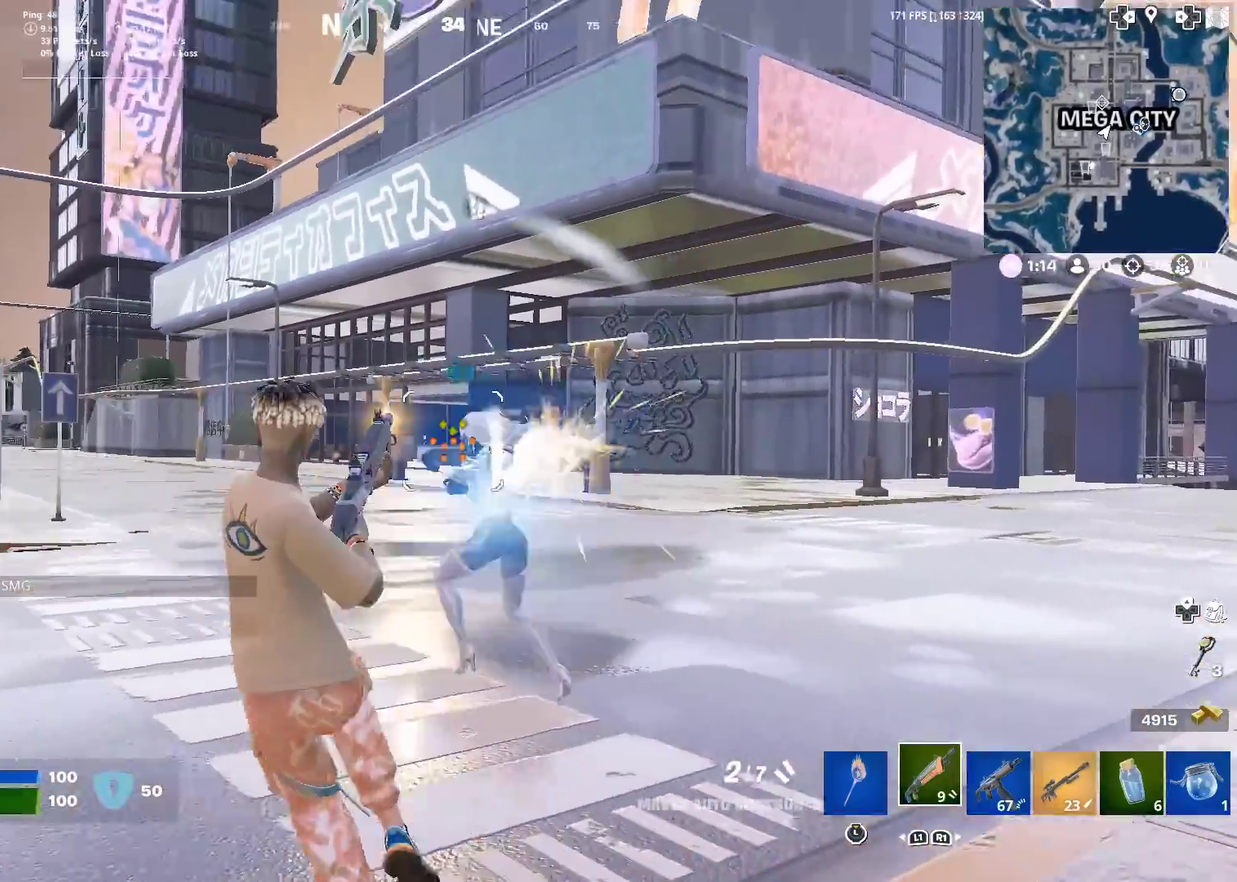
{"dt_ms": 300, "buttons": [], "left_stick": "down-left", "right_stick": "down", "events": [[16, "R2", "up"], [100, "right_stick", "down"], [116, "R2", "down"], [133, "CROSS", "down"], [233, "R2", "up"], [250, "CROSS", "up"], [267, "left_stick", "down-left"]]}
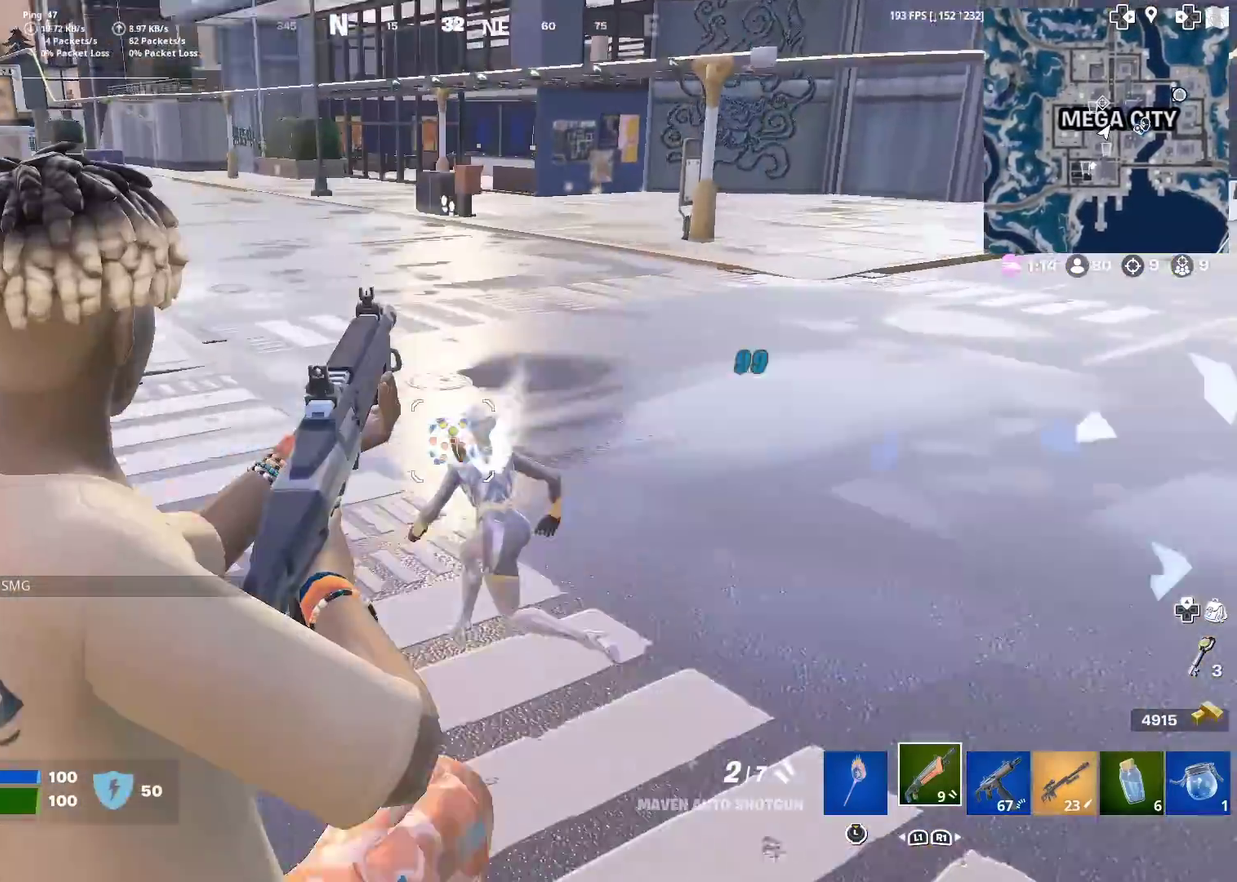
{"dt_ms": 901, "buttons": [], "left_stick": "left", "right_stick": "up-left"}
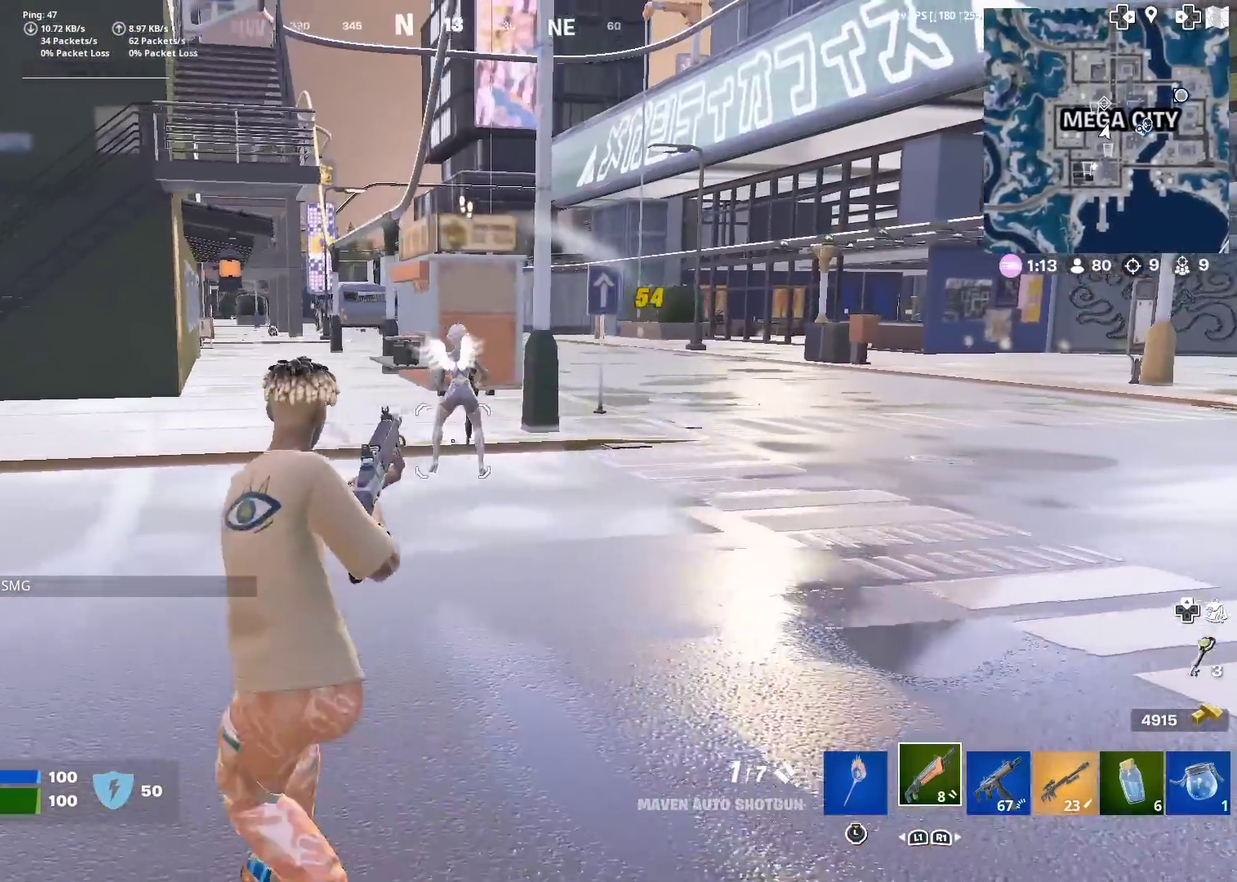
{"dt_ms": 300, "buttons": [], "left_stick": "up-left", "right_stick": "up-right"}
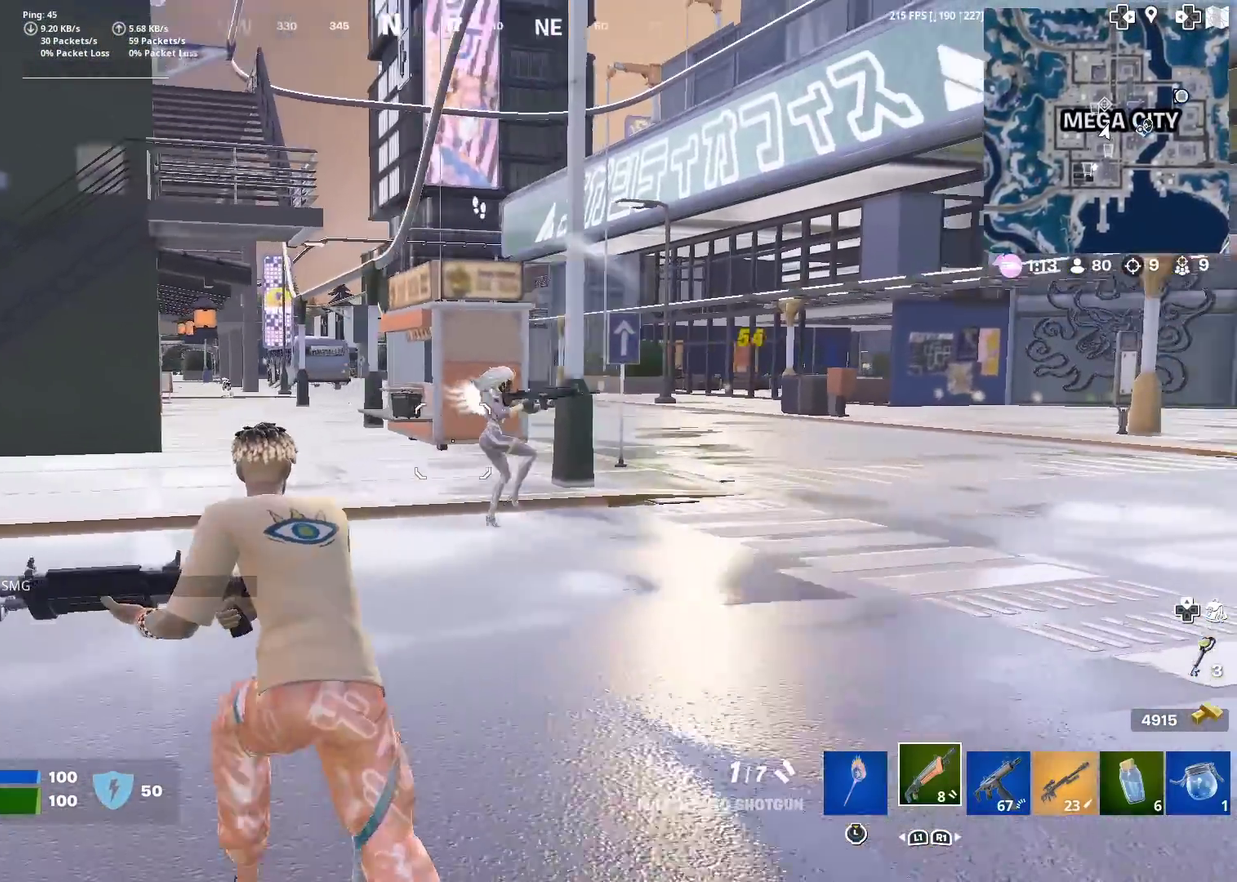
{"dt_ms": 601, "buttons": [], "left_stick": "left", "right_stick": "center", "events": [[67, "R2", "down"], [100, "right_stick", "down-left"], [184, "R2", "up"], [184, "right_stick", "center"], [484, "CROSS", "down"], [551, "left_stick", "left"], [584, "CROSS", "up"]]}
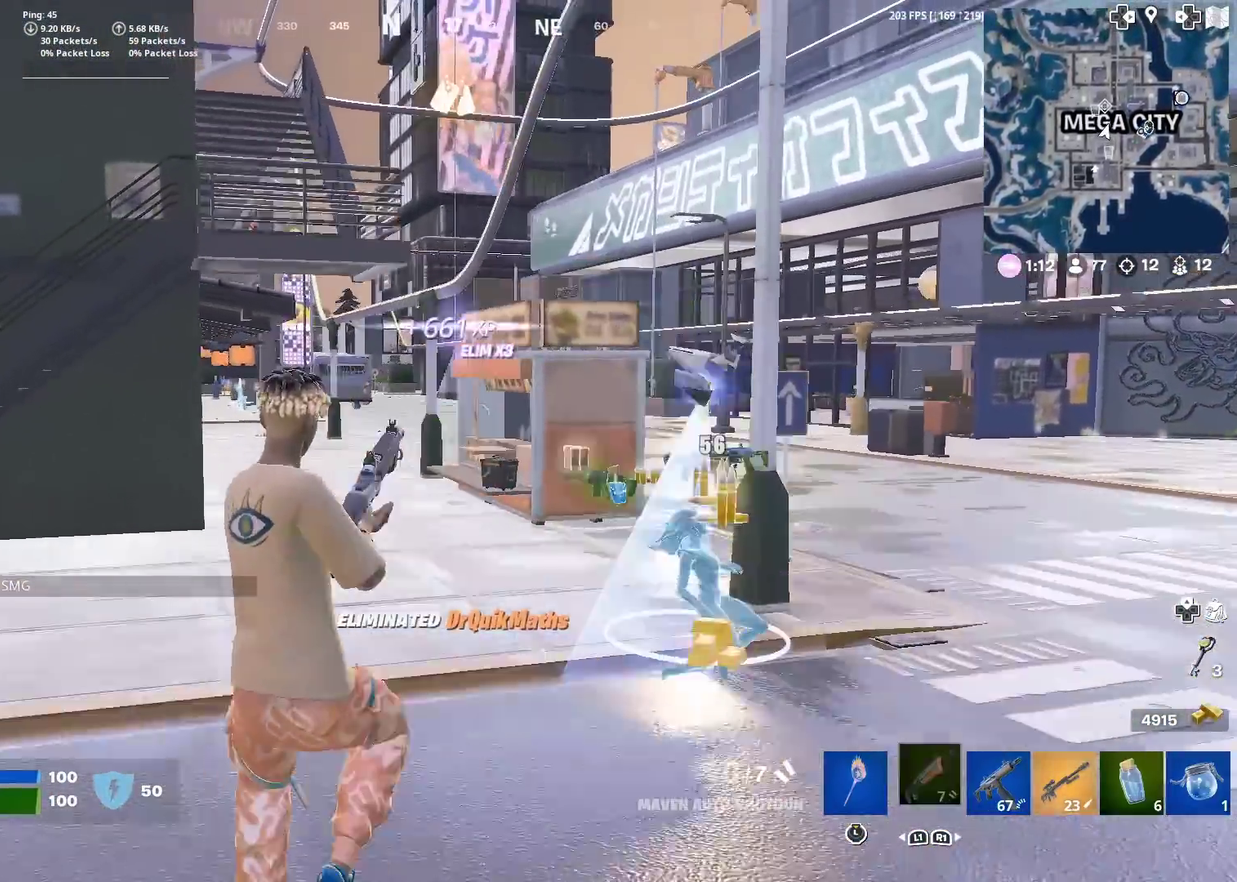
{"dt_ms": 400, "buttons": ["SQUARE"], "left_stick": "center", "right_stick": "center", "events": [[33, "SQUARE", "down"], [33, "left_stick", "up-left"], [100, "left_stick", "center"], [116, "SQUARE", "up"], [233, "SQUARE", "down"], [300, "SQUARE", "up"], [400, "SQUARE", "down"]]}
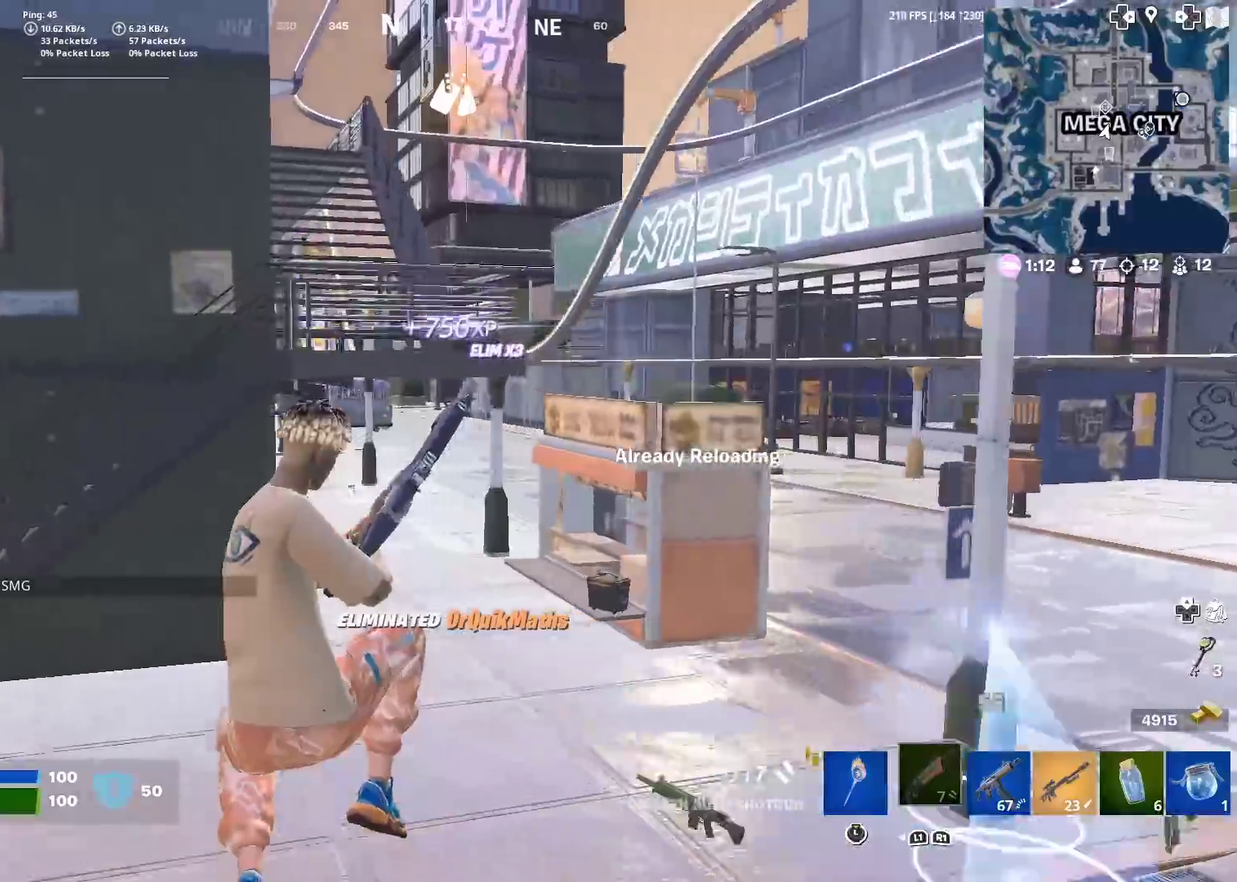
{"dt_ms": 501, "buttons": [], "left_stick": "up-right", "right_stick": "center", "events": [[67, "left_stick", "right"], [117, "SQUARE", "up"], [234, "SQUARE", "down"], [234, "right_stick", "right"], [284, "SQUARE", "up"], [317, "left_stick", "up-right"], [334, "right_stick", "center"]]}
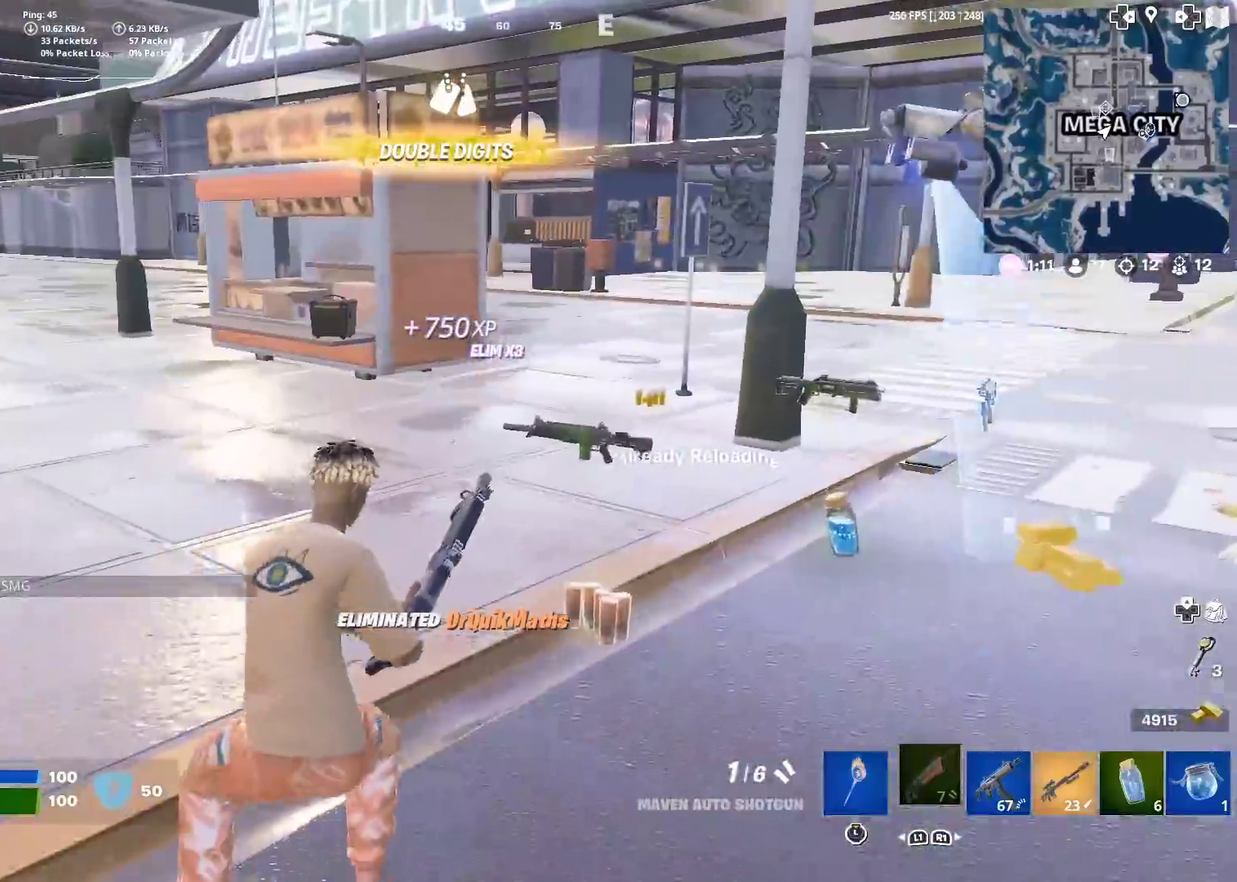
{"dt_ms": 500, "buttons": [], "left_stick": "up-right", "right_stick": "center", "events": [[16, "left_stick", "right"], [250, "left_stick", "up-right"]]}
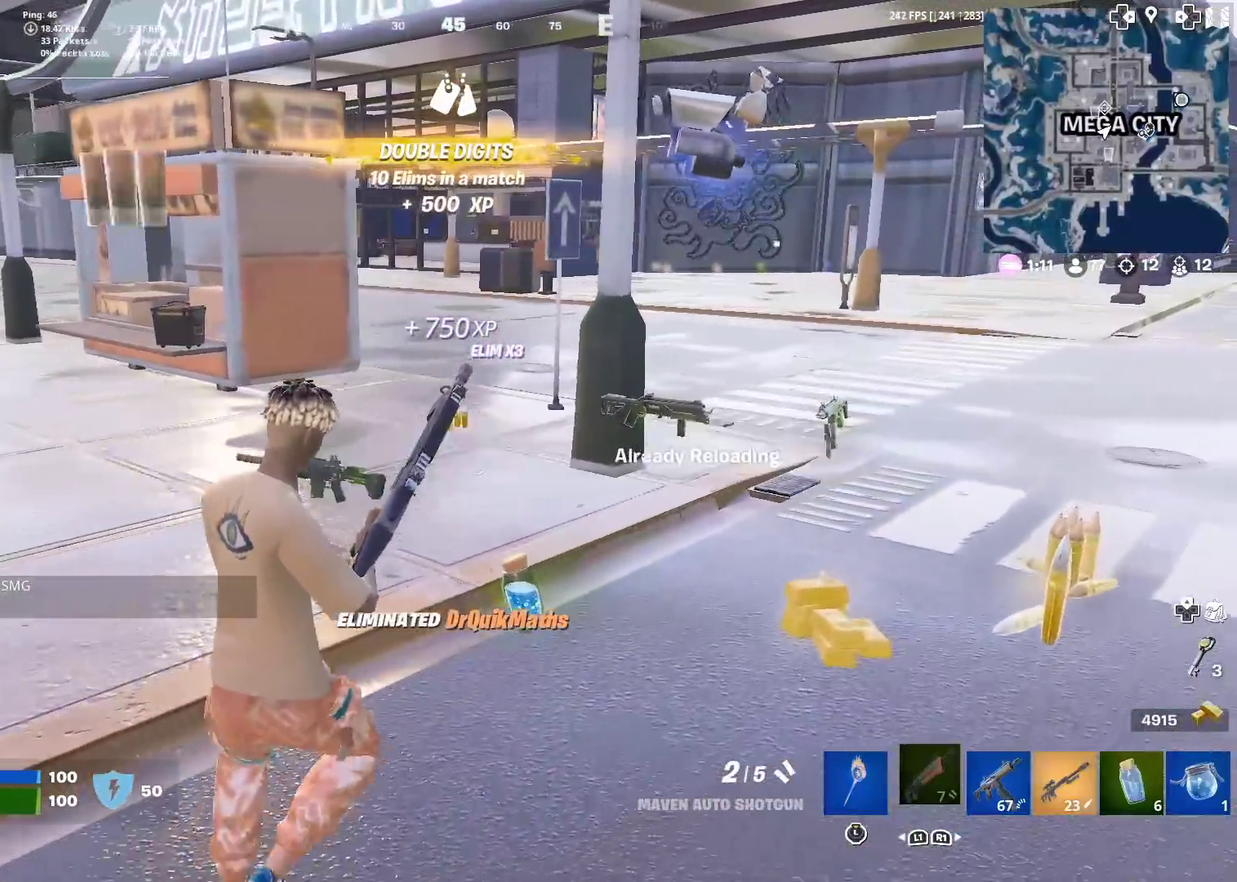
{"dt_ms": 501, "buttons": [], "left_stick": "up-right", "right_stick": "center", "events": [[250, "left_stick", "right"], [417, "left_stick", "up-right"]]}
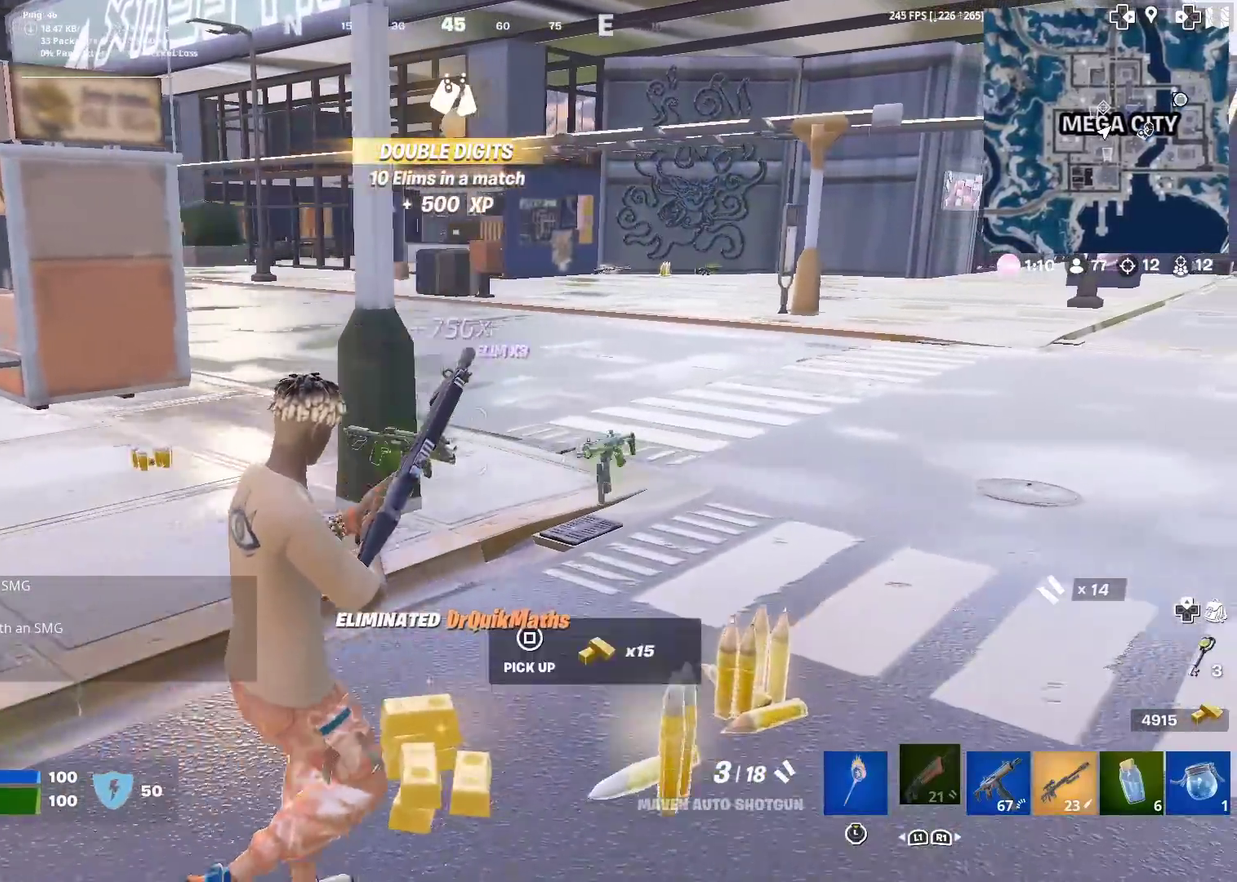
{"dt_ms": 500, "buttons": [], "left_stick": "up", "right_stick": "left", "events": [[433, "left_stick", "up"], [433, "right_stick", "left"]]}
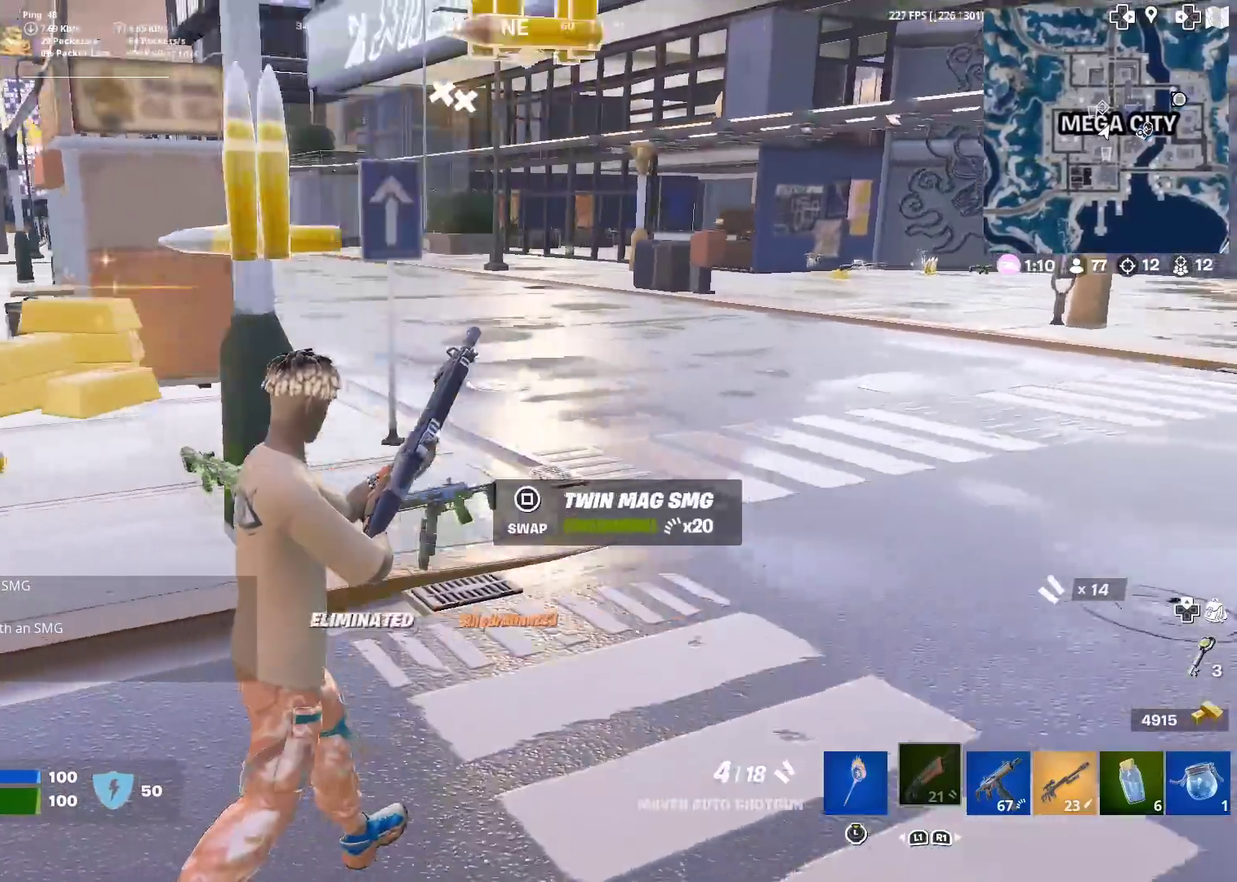
{"dt_ms": 401, "buttons": [], "left_stick": "up", "right_stick": "center", "events": [[150, "right_stick", "center"]]}
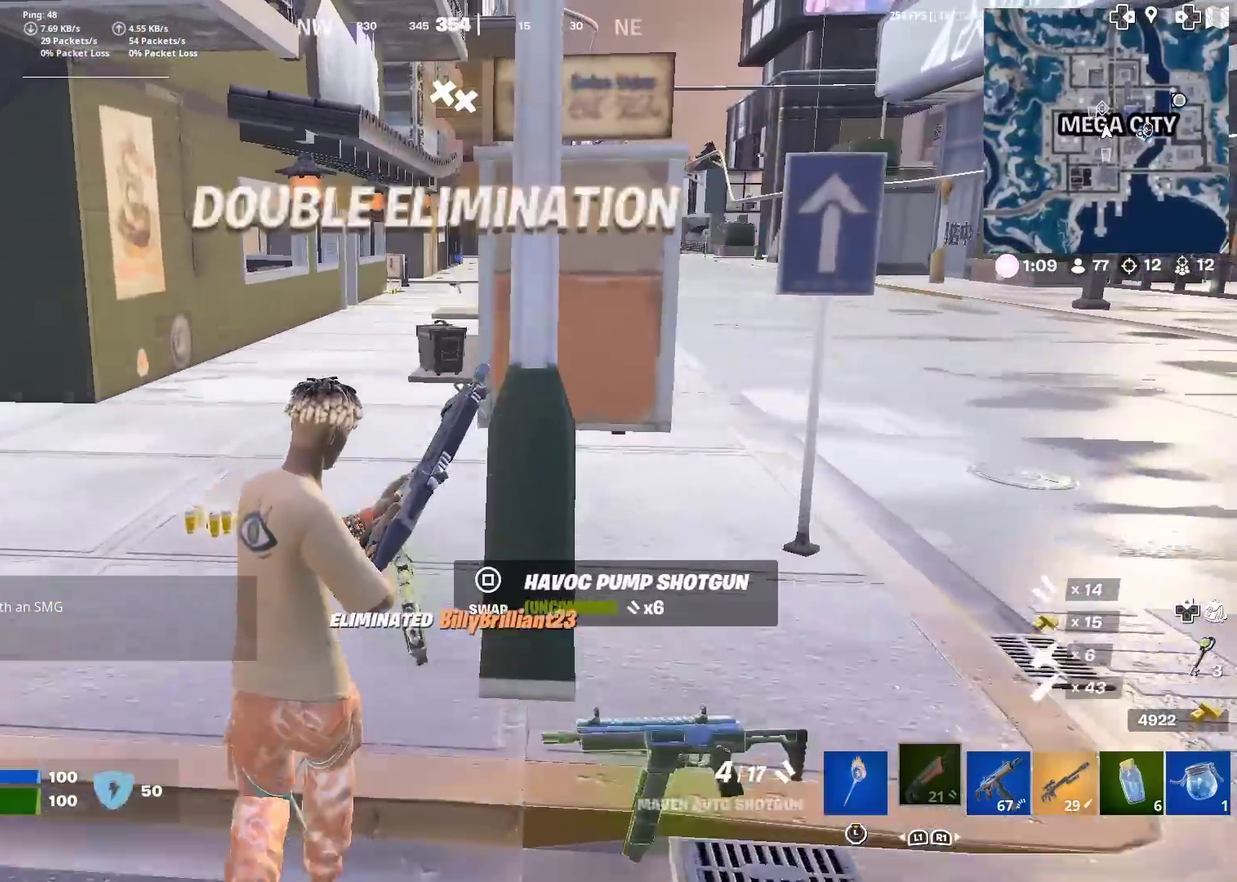
{"dt_ms": 600, "buttons": [], "left_stick": "down", "right_stick": "right", "events": [[150, "left_stick", "up-left"], [517, "right_stick", "right"], [600, "left_stick", "down"]]}
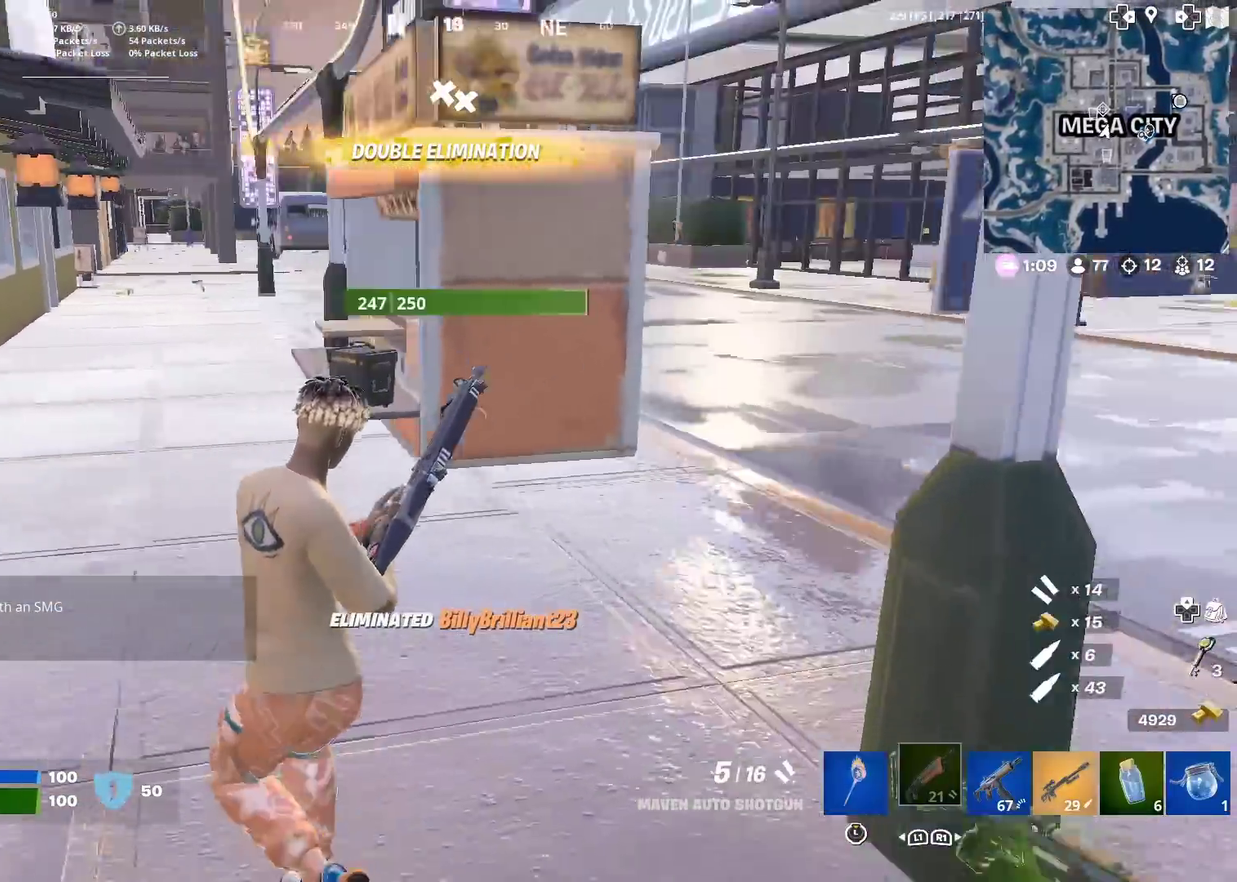
{"dt_ms": 300, "buttons": [], "left_stick": "down-right", "right_stick": "center"}